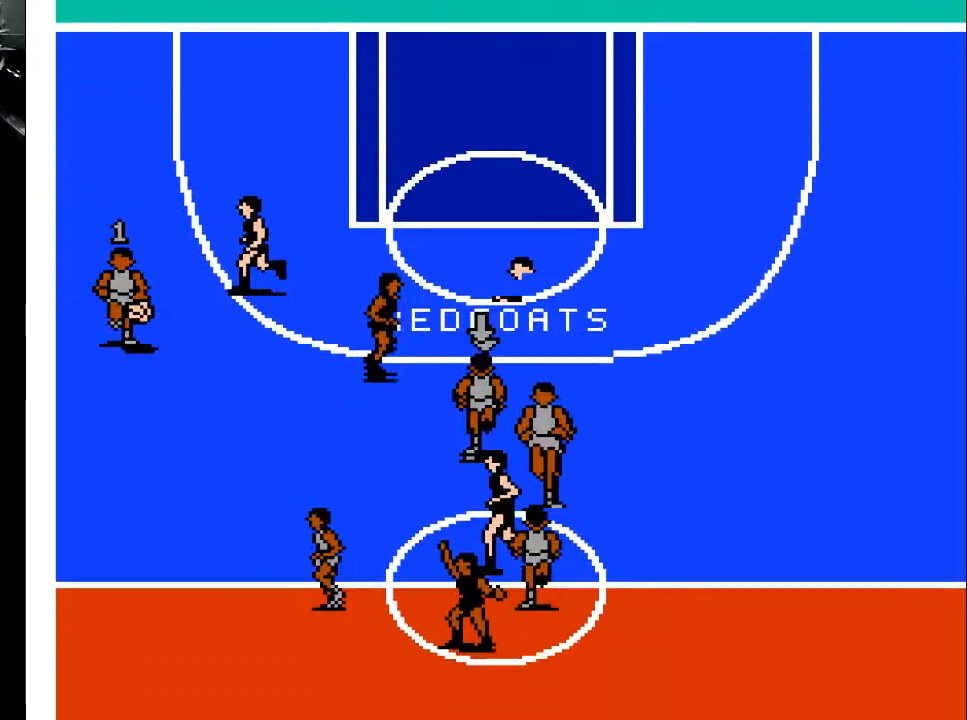
Gameplay with a controller (Xbox layout); each line is a JSON object with the inputs held at the frame after it. "events" lists button and stick changes between this image and that frame as [ms after this image, input, new state], when the widget could be followed in between. Not read: left_stick right_stick.
{"buttons": ["DPAD_DOWN"], "events": [[433, "DPAD_LEFT", "up"]]}
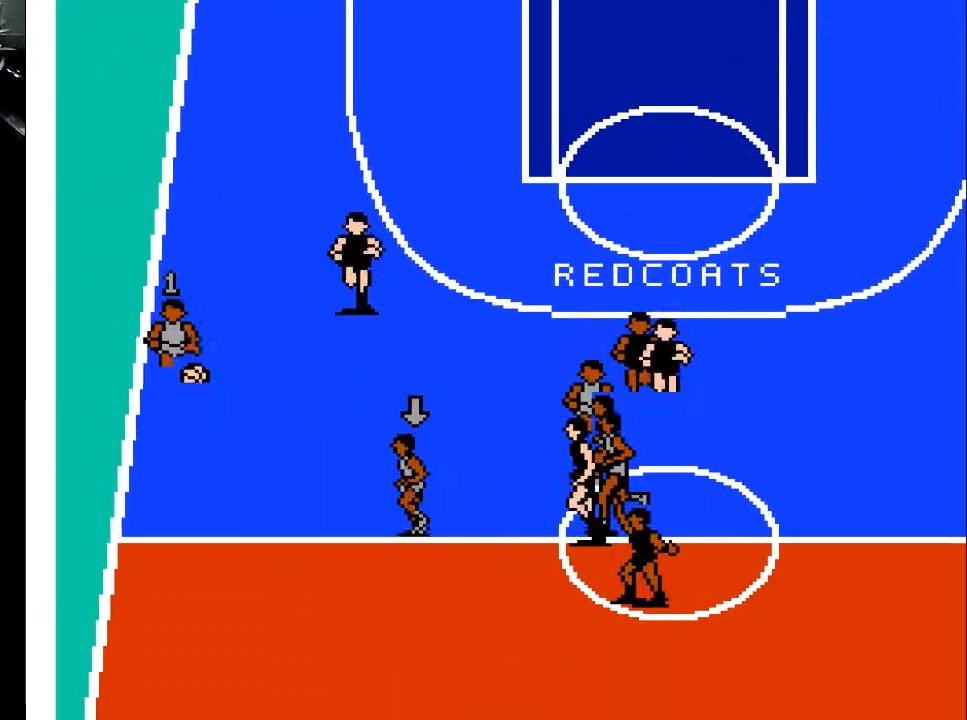
{"buttons": ["DPAD_DOWN"], "events": []}
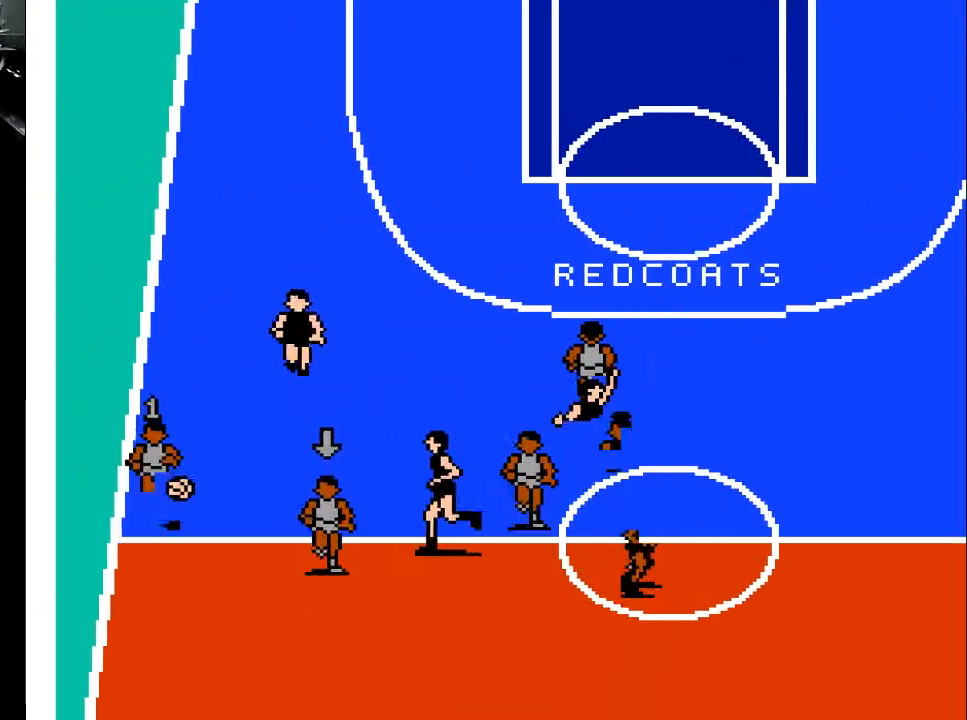
{"buttons": ["DPAD_DOWN"], "events": []}
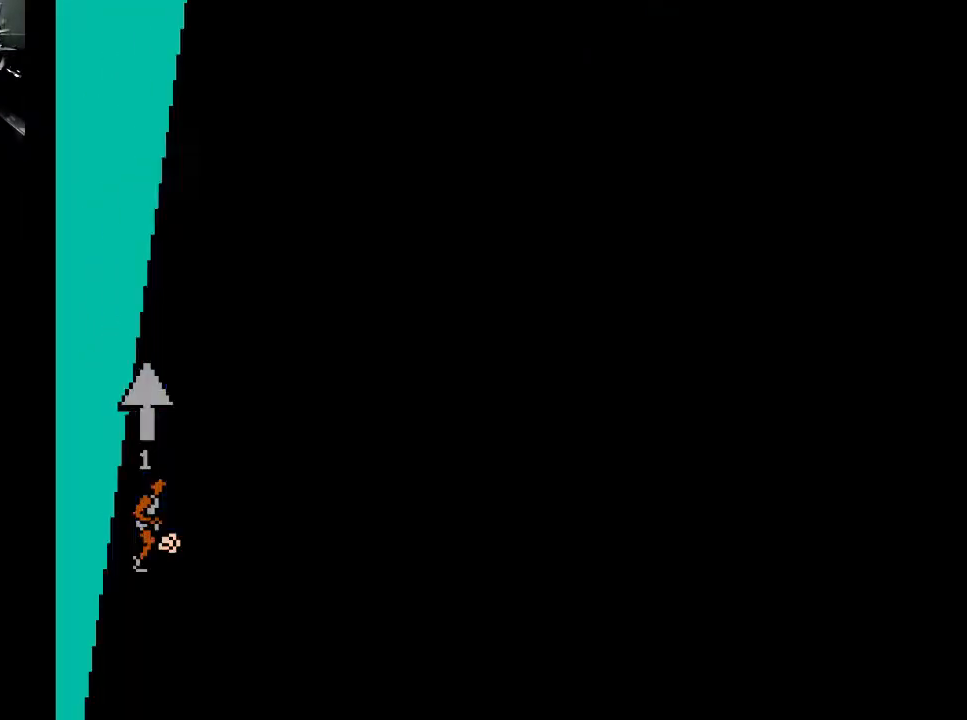
{"buttons": ["DPAD_UP"], "events": [[67, "DPAD_DOWN", "up"], [200, "DPAD_UP", "down"]]}
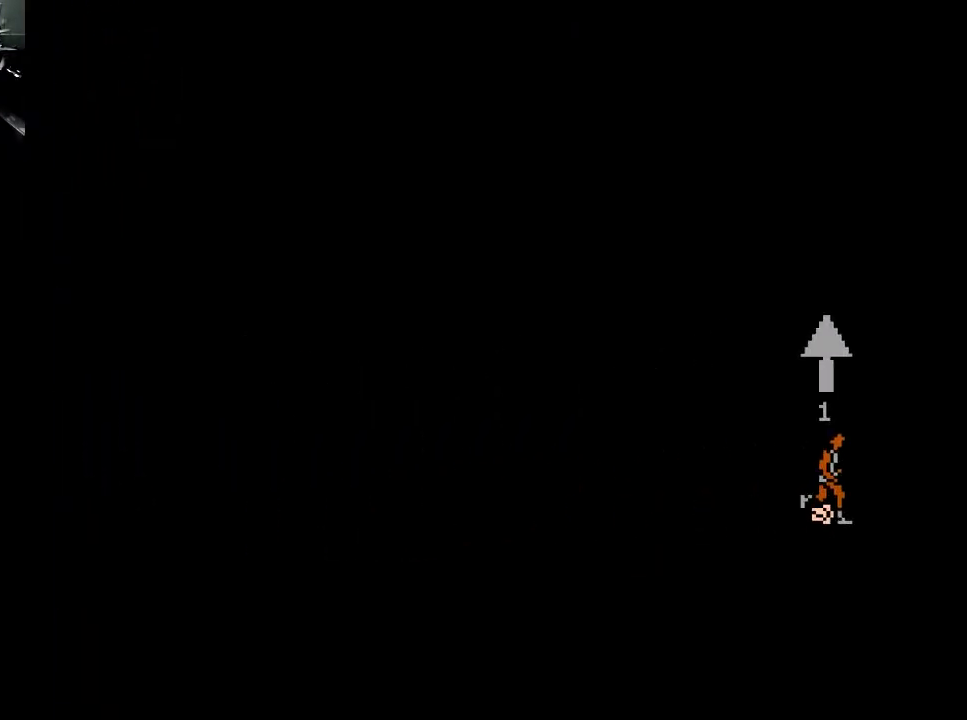
{"buttons": ["DPAD_UP"], "events": []}
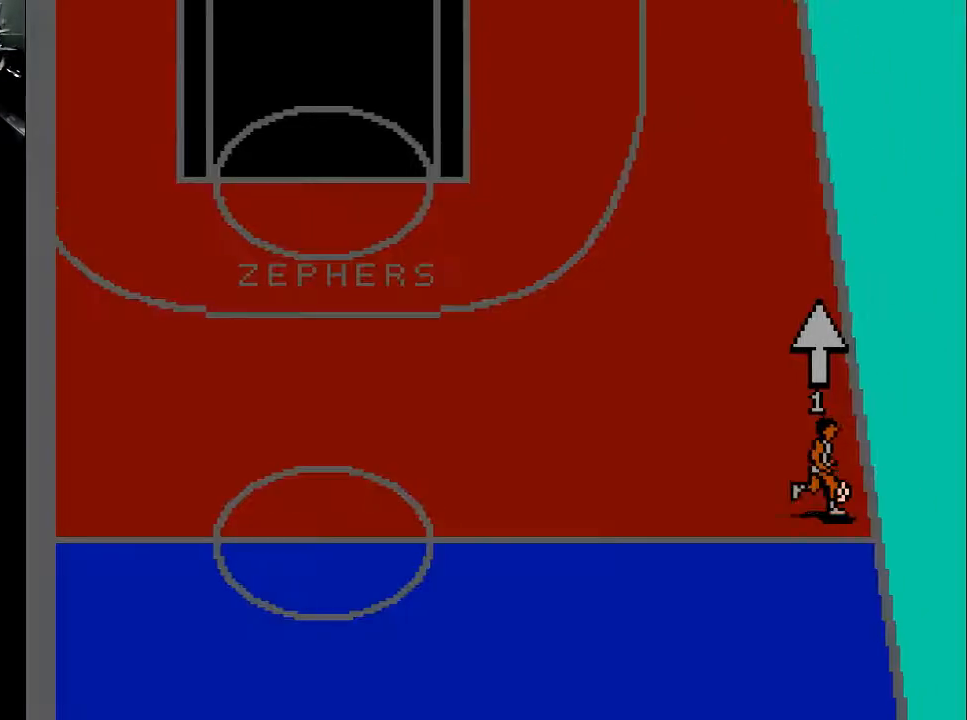
{"buttons": ["DPAD_UP"], "events": []}
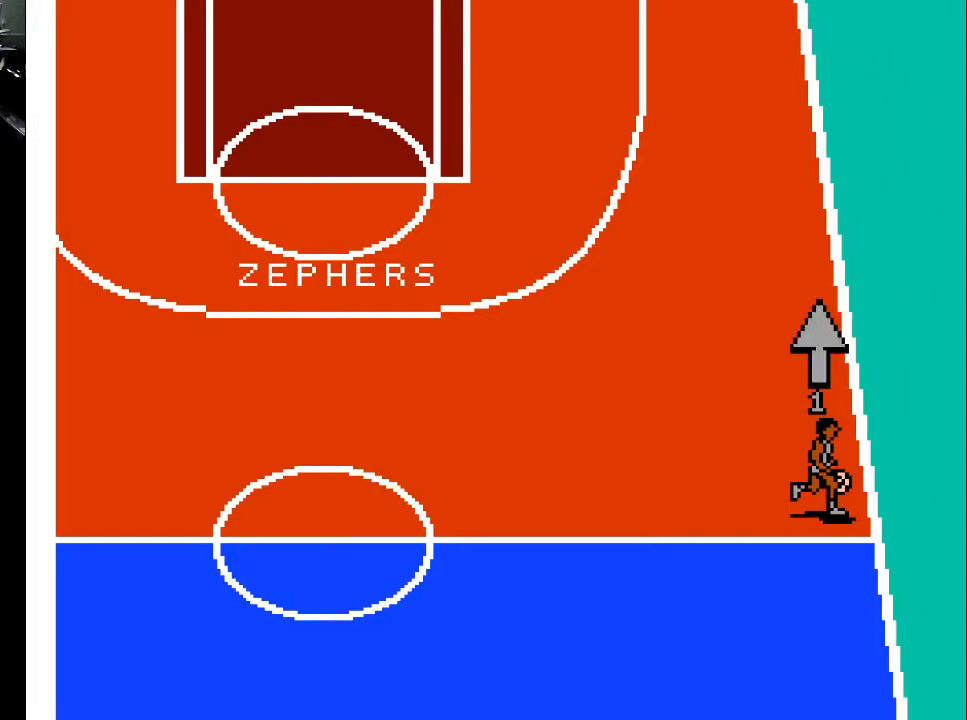
{"buttons": ["DPAD_UP"], "events": []}
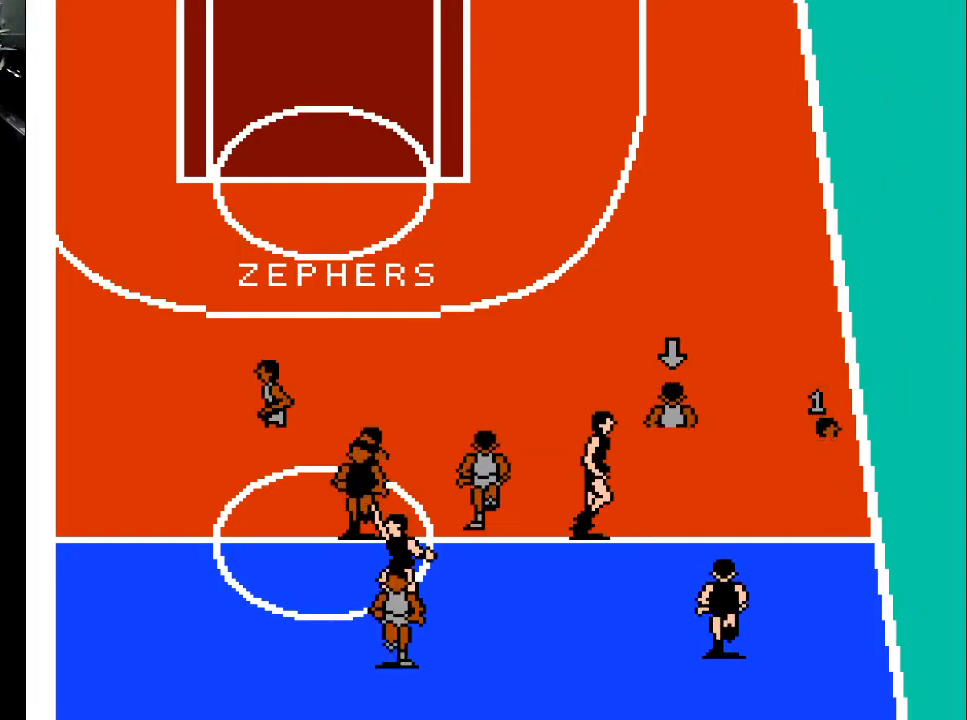
{"buttons": ["DPAD_UP"], "events": []}
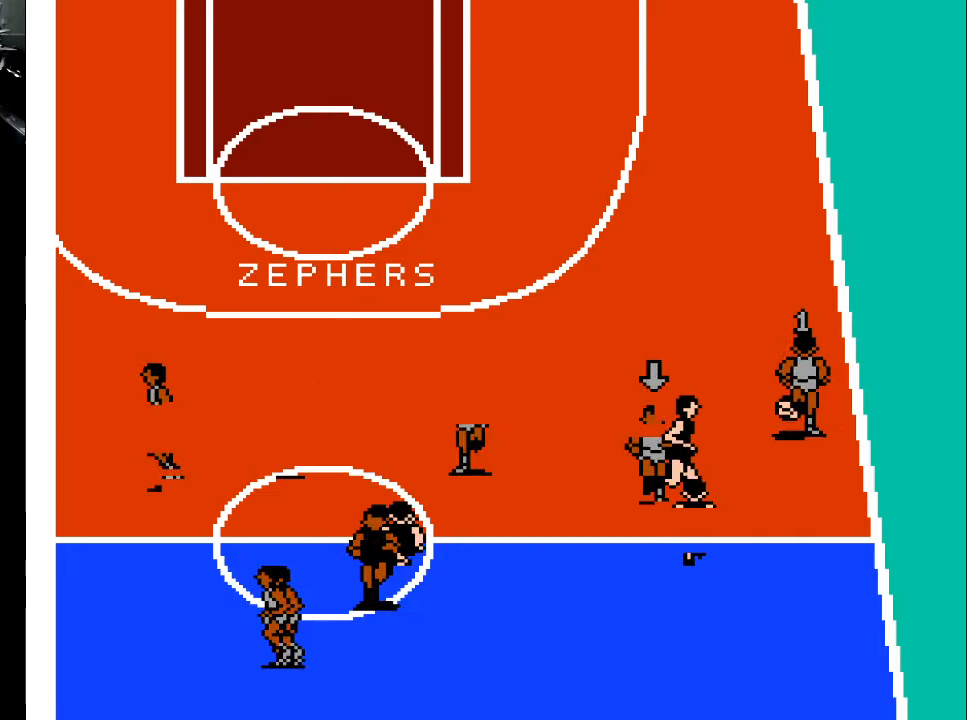
{"buttons": ["DPAD_UP", "DPAD_LEFT"], "events": [[333, "DPAD_LEFT", "down"]]}
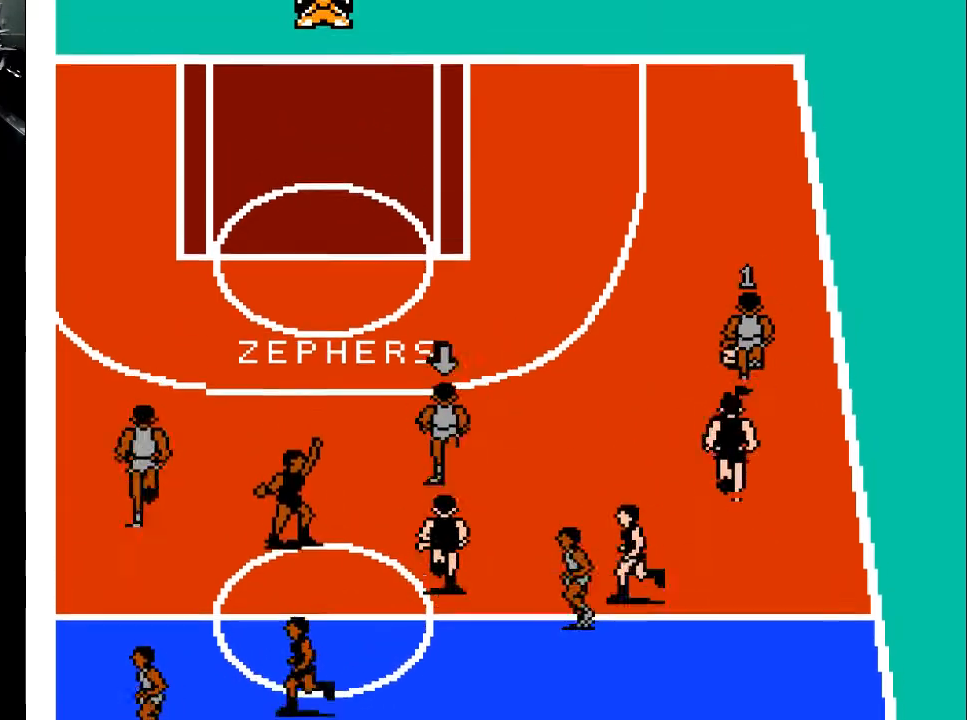
{"buttons": ["DPAD_UP", "DPAD_LEFT"], "events": []}
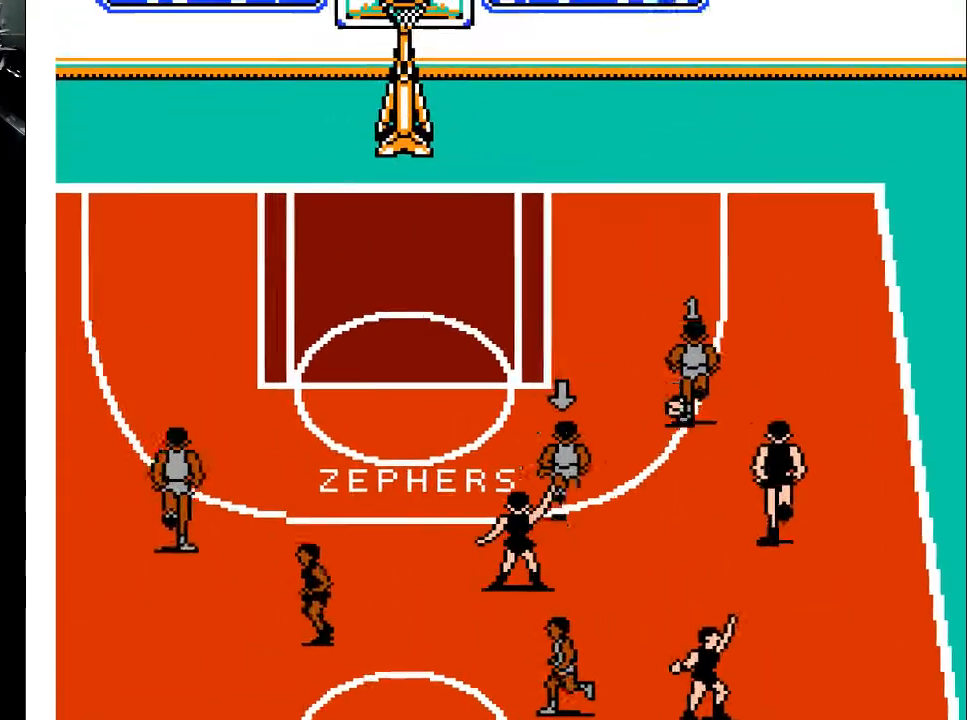
{"buttons": ["DPAD_UP", "DPAD_LEFT"], "events": []}
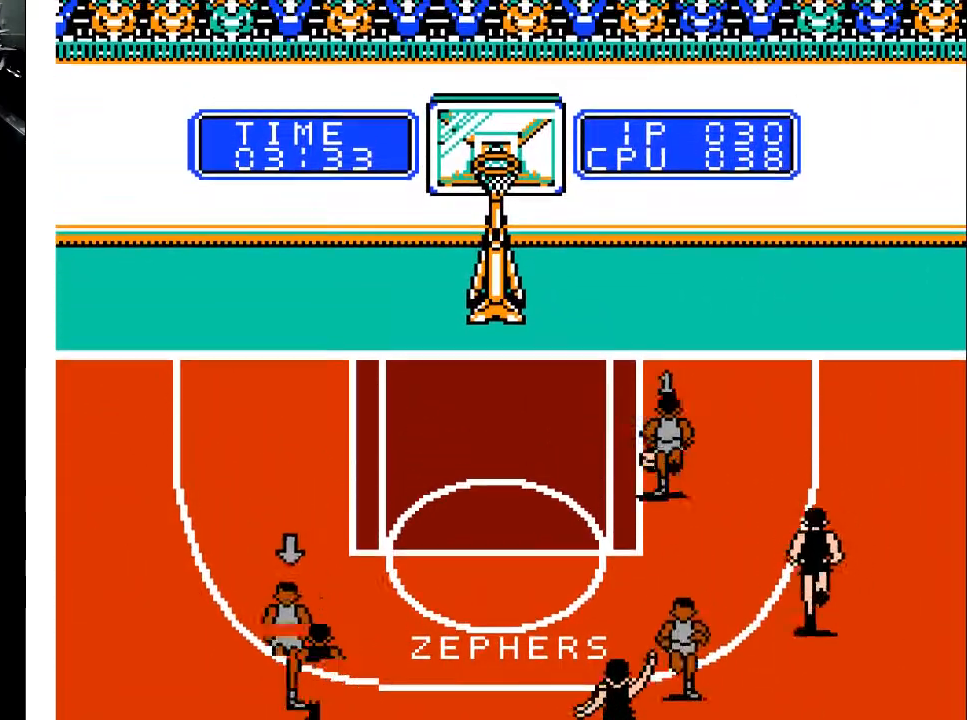
{"buttons": ["DPAD_UP", "DPAD_LEFT"], "events": []}
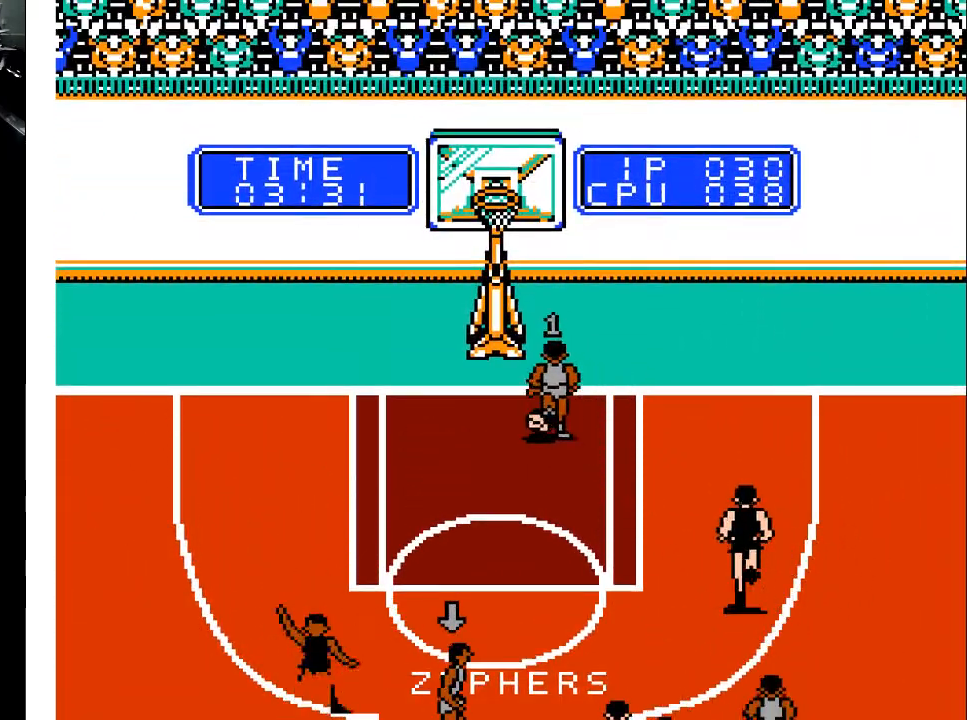
{"buttons": ["X", "DPAD_UP", "DPAD_LEFT"], "events": [[200, "X", "down"], [367, "X", "up"], [500, "X", "down"]]}
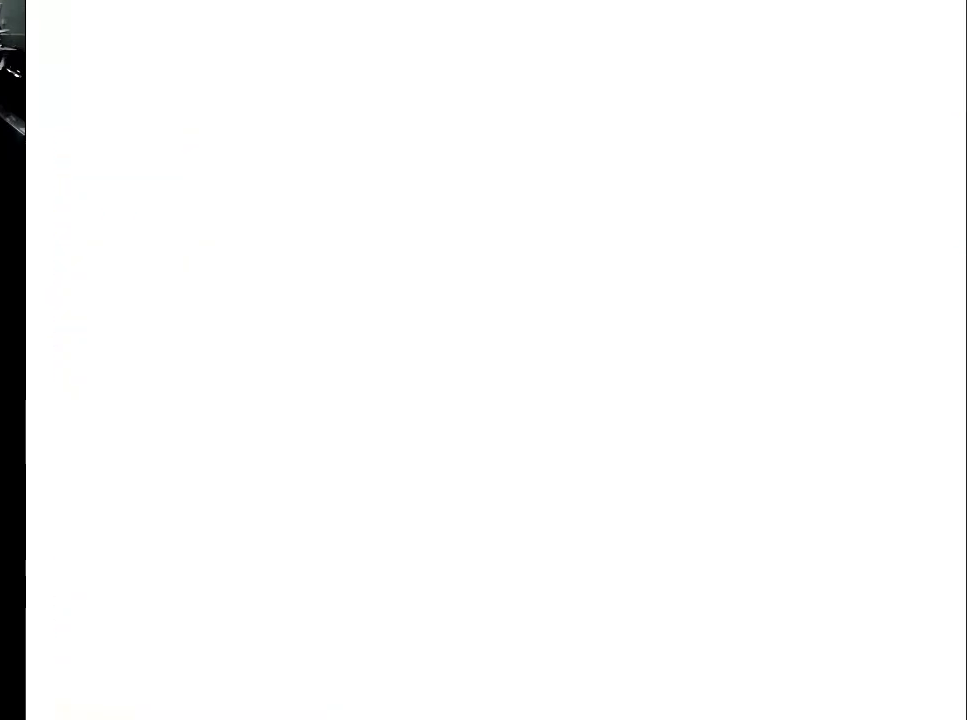
{"buttons": [], "events": [[33, "DPAD_LEFT", "up"], [33, "DPAD_UP", "up"], [133, "X", "up"]]}
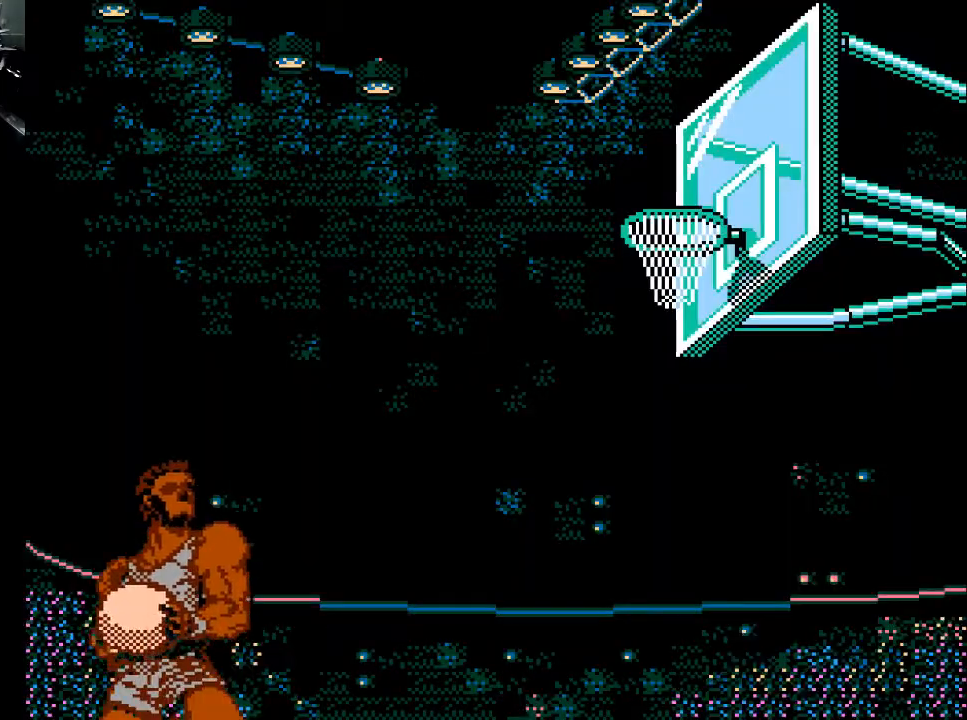
{"buttons": [], "events": []}
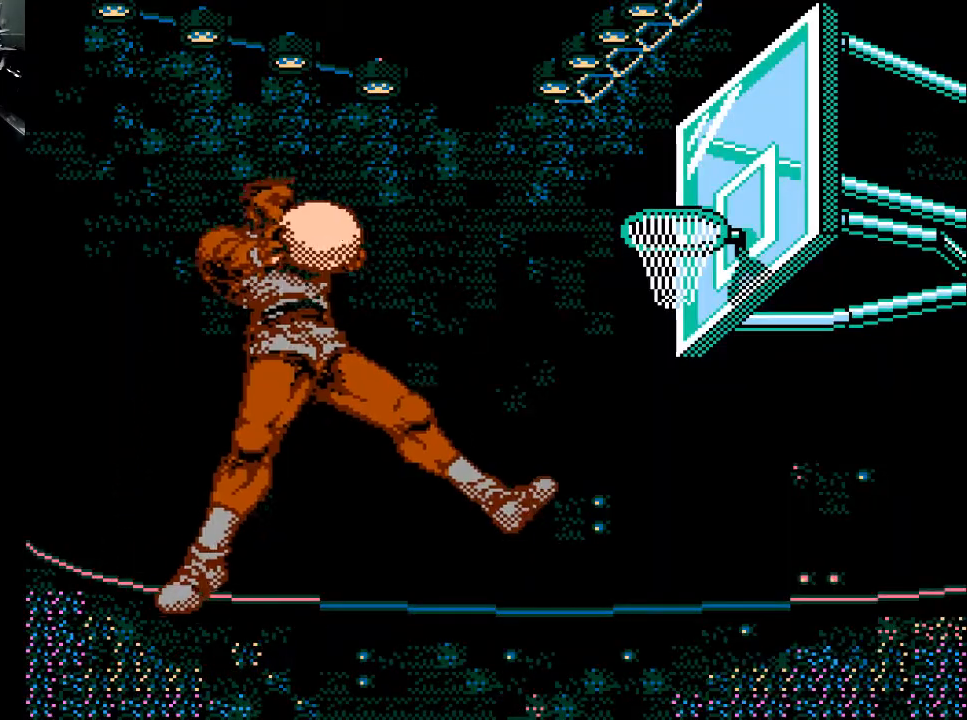
{"buttons": [], "events": []}
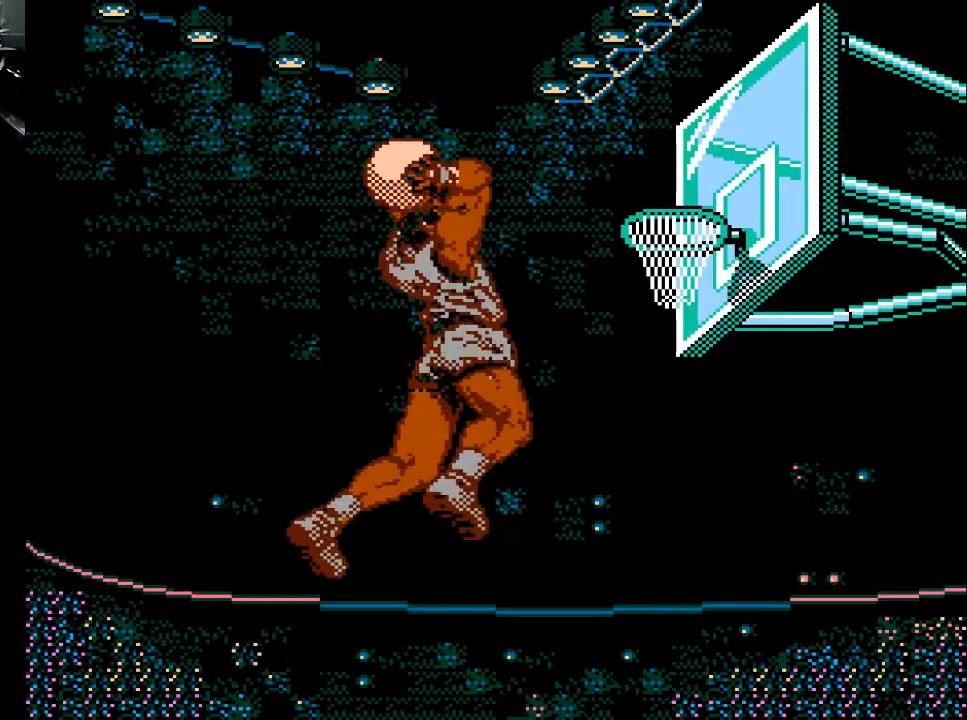
{"buttons": [], "events": []}
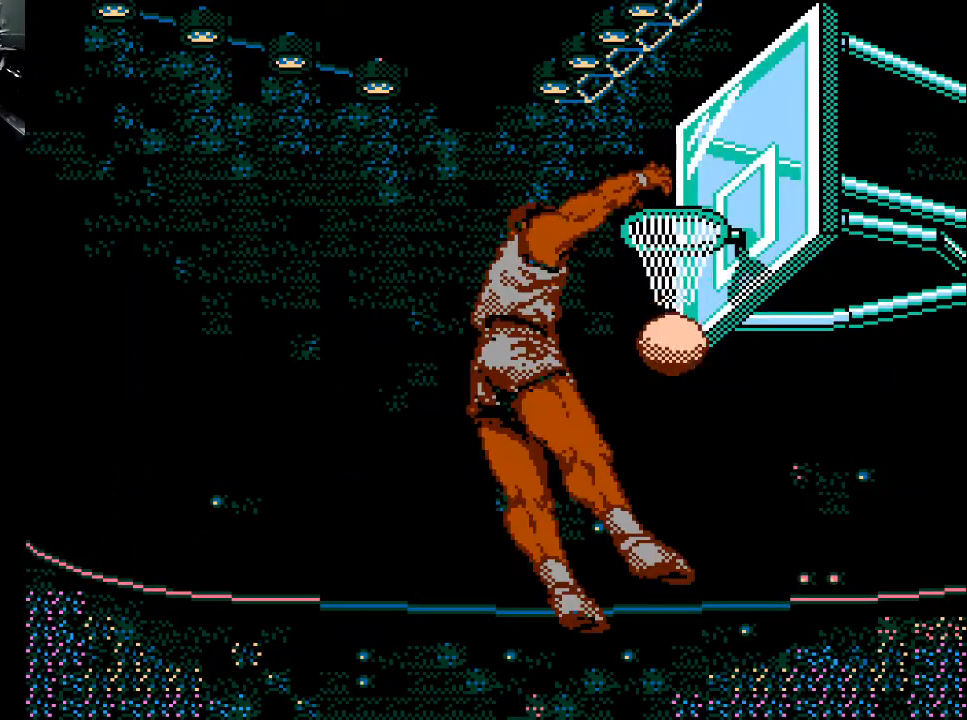
{"buttons": [], "events": []}
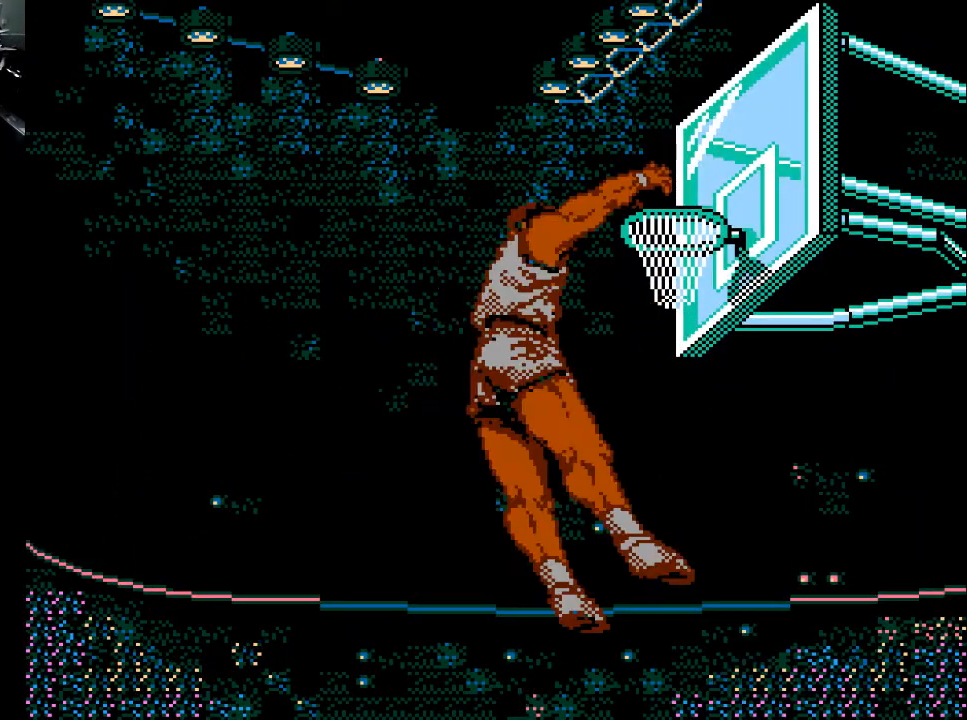
{"buttons": [], "events": []}
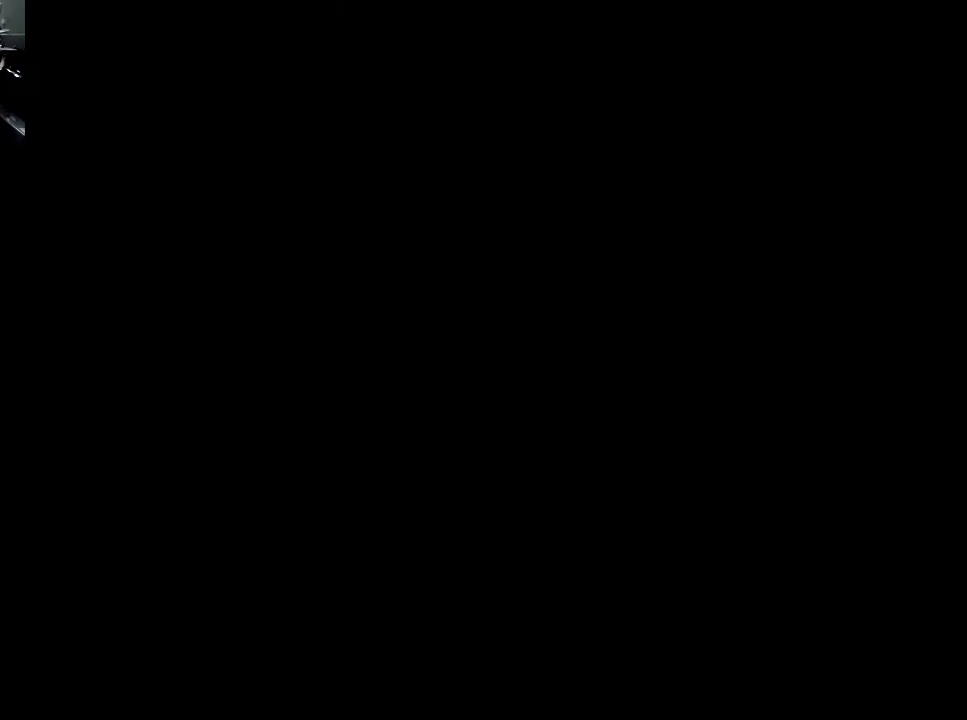
{"buttons": [], "events": []}
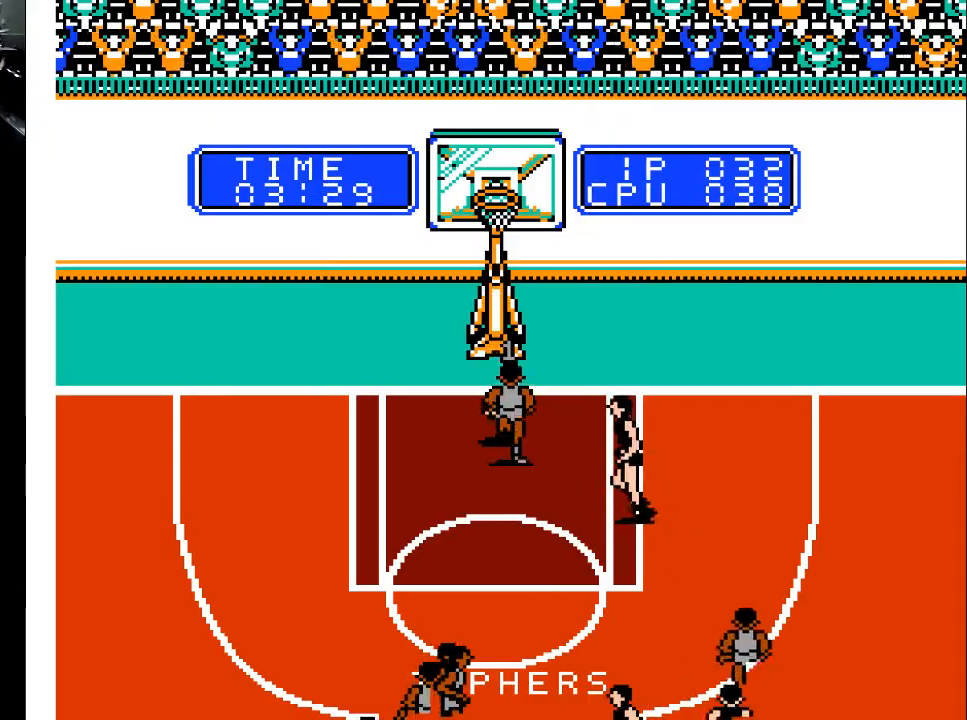
{"buttons": [], "events": []}
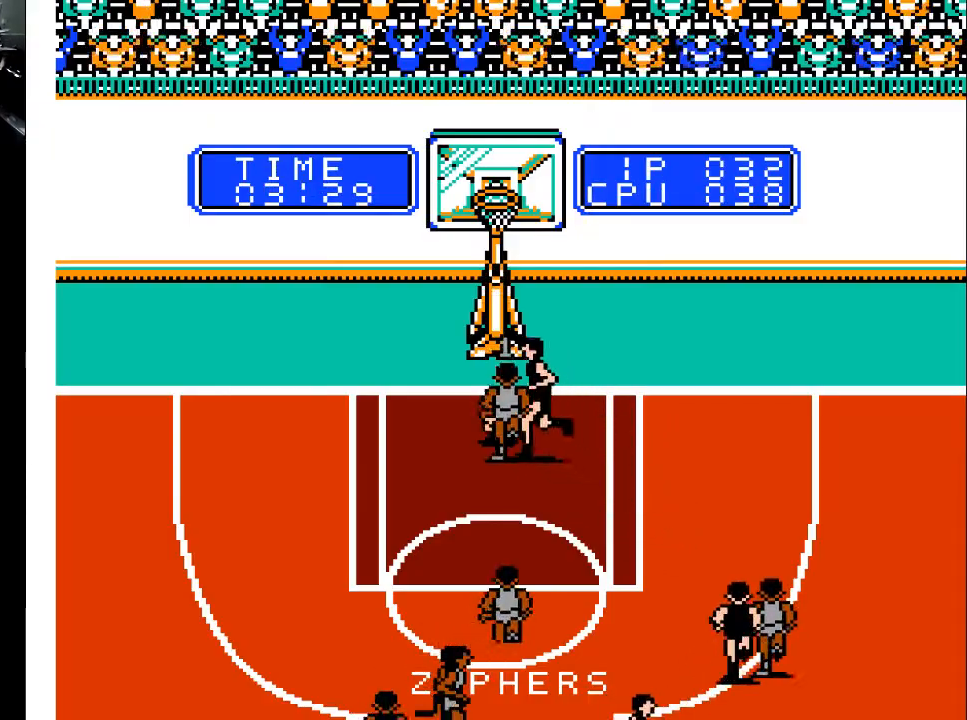
{"buttons": [], "events": []}
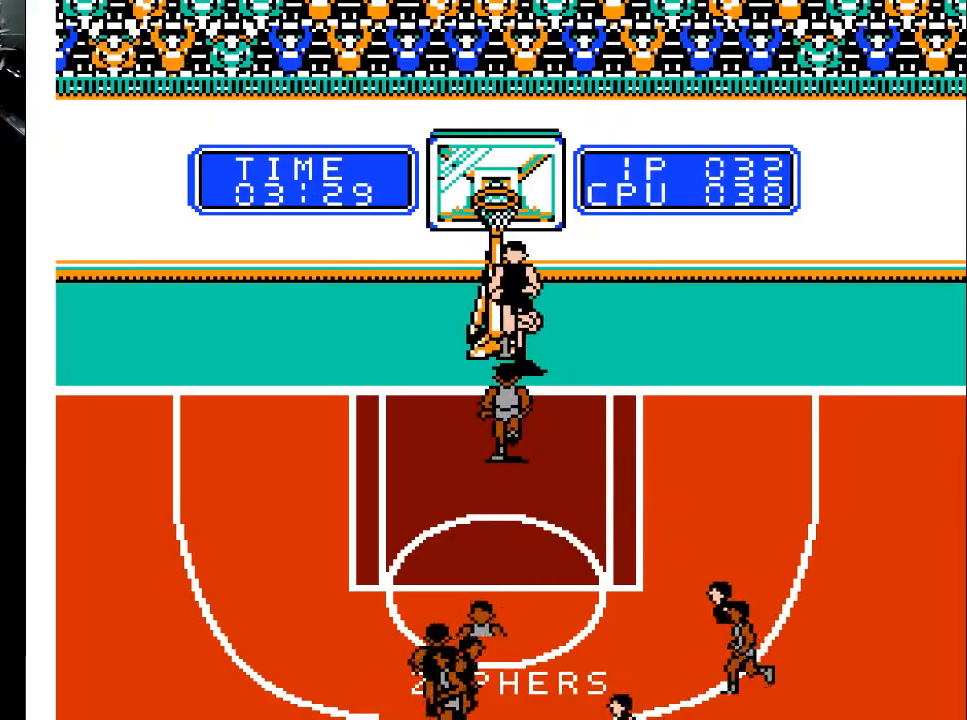
{"buttons": ["DPAD_DOWN"], "events": [[267, "DPAD_DOWN", "down"]]}
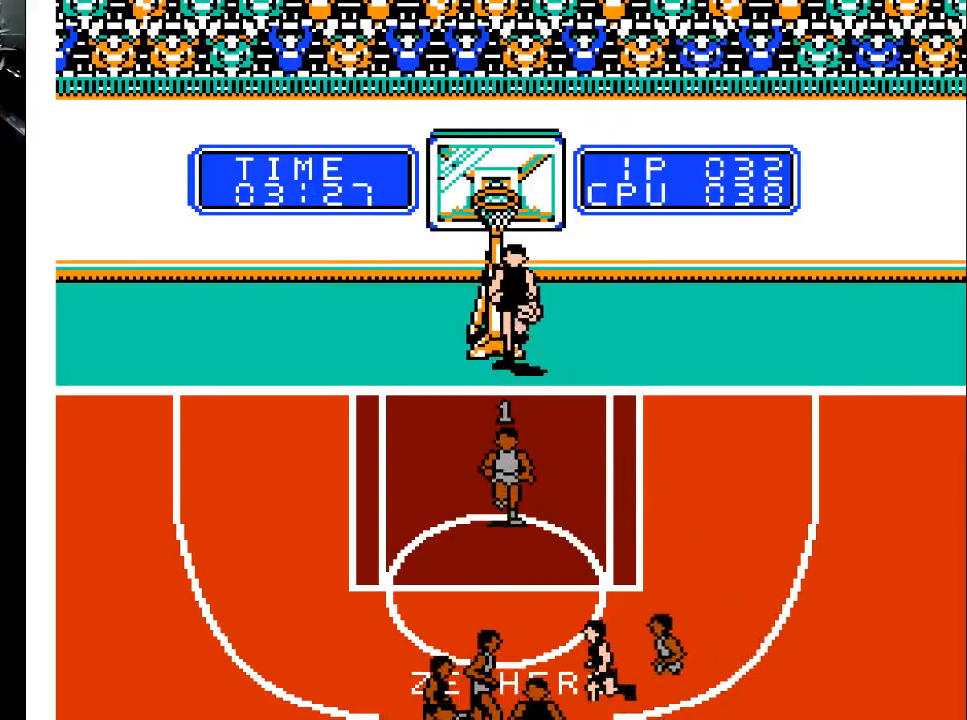
{"buttons": ["DPAD_DOWN"], "events": []}
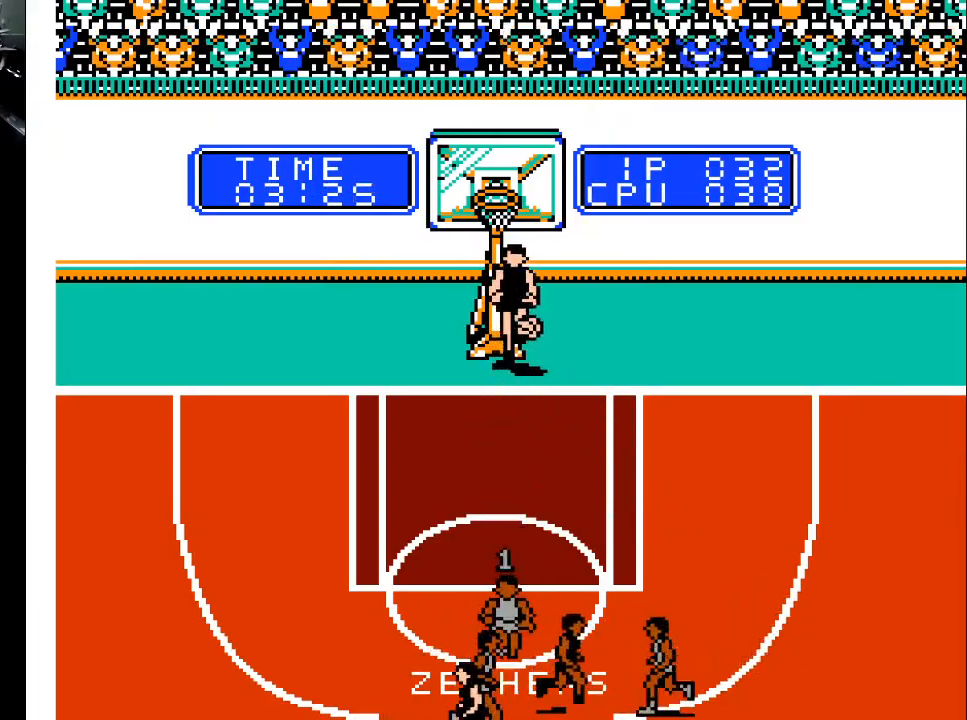
{"buttons": ["DPAD_UP", "DPAD_RIGHT"], "events": [[200, "DPAD_DOWN", "up"], [233, "DPAD_RIGHT", "down"], [433, "DPAD_UP", "down"]]}
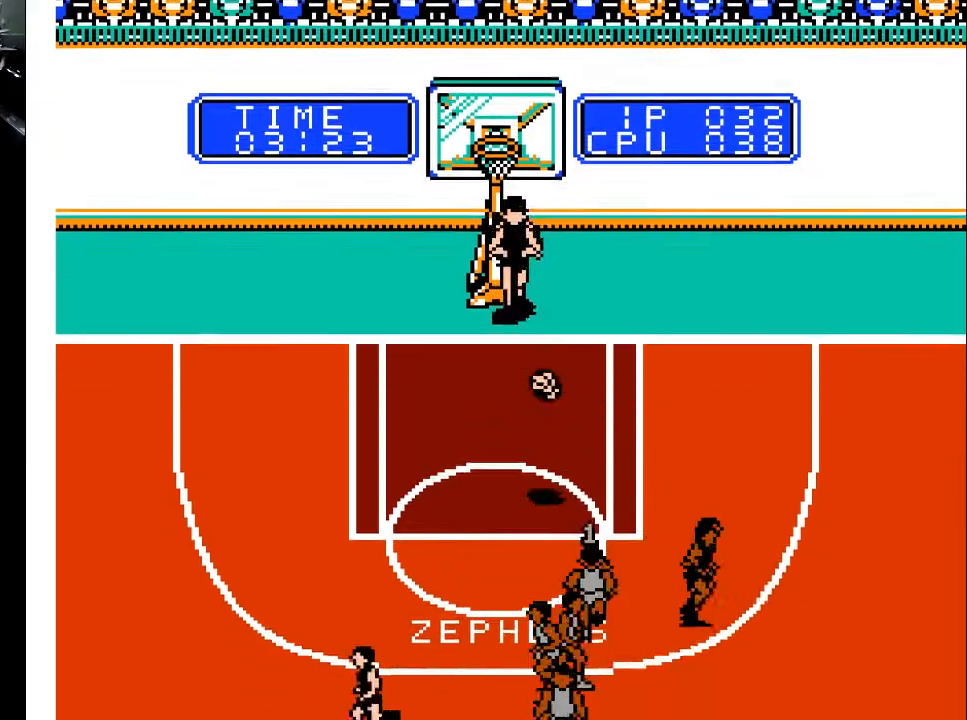
{"buttons": ["DPAD_DOWN", "DPAD_RIGHT"], "events": [[33, "DPAD_RIGHT", "up"], [100, "DPAD_LEFT", "down"], [100, "DPAD_UP", "up"], [167, "DPAD_DOWN", "down"], [300, "DPAD_LEFT", "up"], [333, "DPAD_RIGHT", "down"]]}
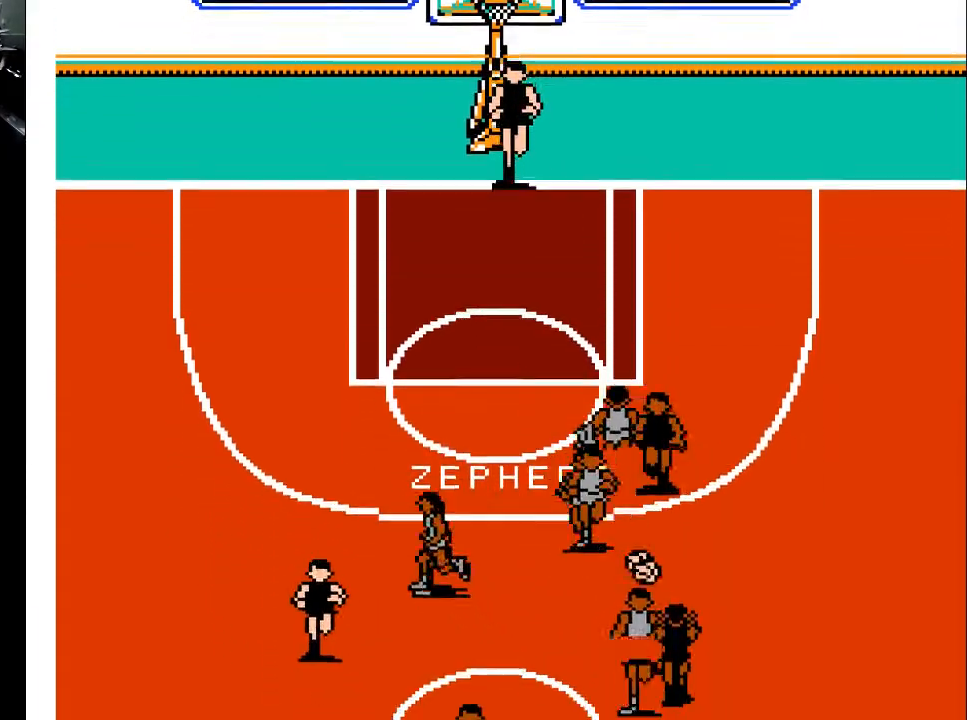
{"buttons": ["DPAD_DOWN"], "events": [[233, "DPAD_RIGHT", "up"]]}
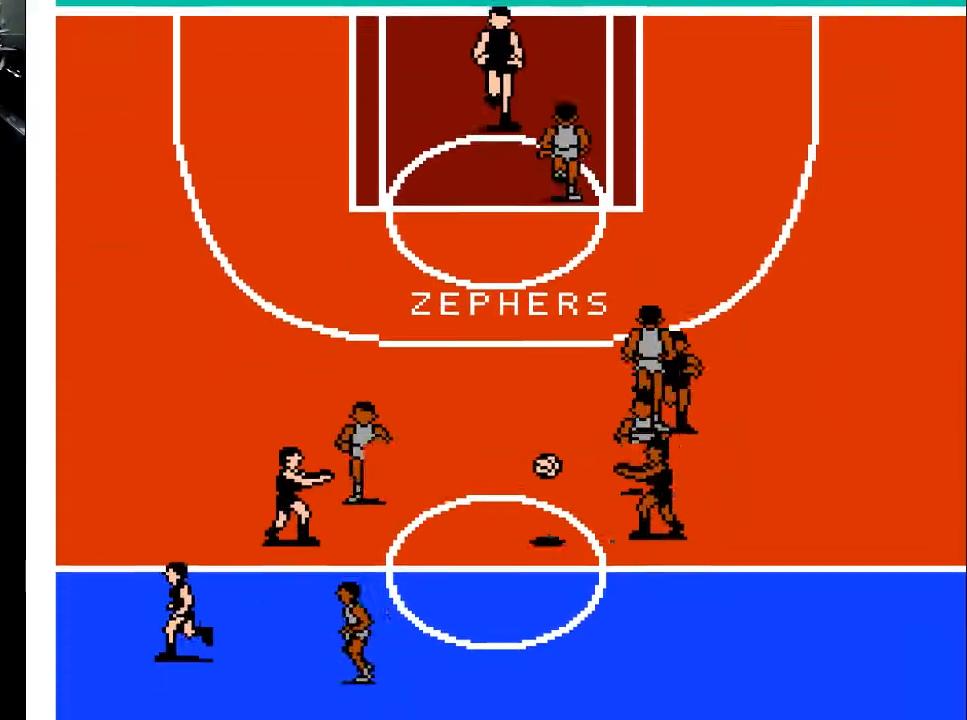
{"buttons": ["DPAD_DOWN", "DPAD_LEFT"], "events": [[100, "DPAD_LEFT", "down"]]}
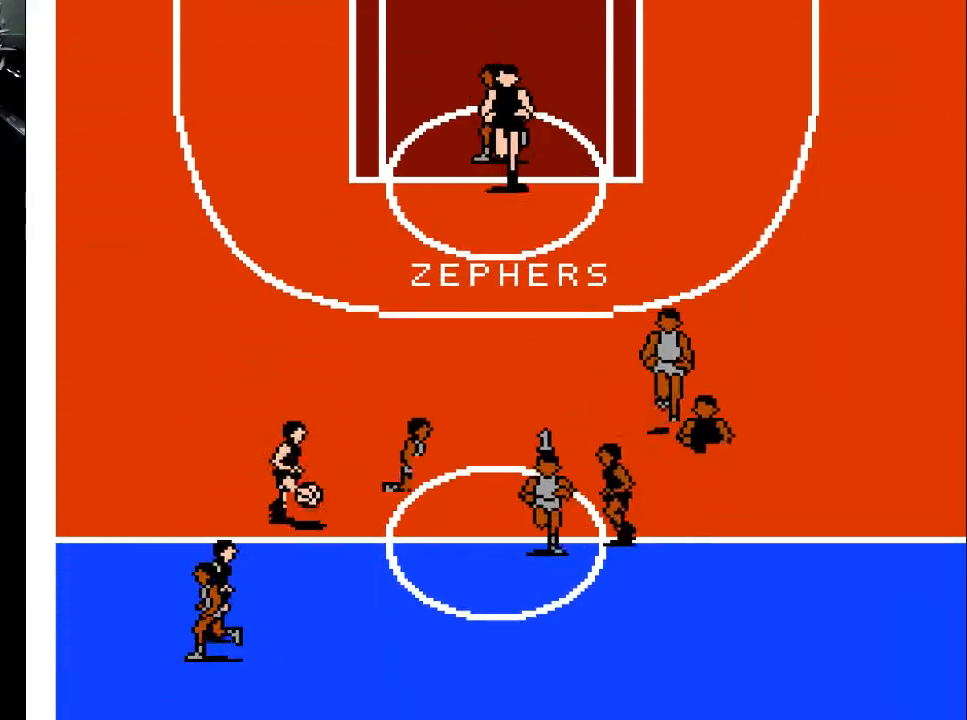
{"buttons": ["DPAD_DOWN", "DPAD_LEFT"], "events": []}